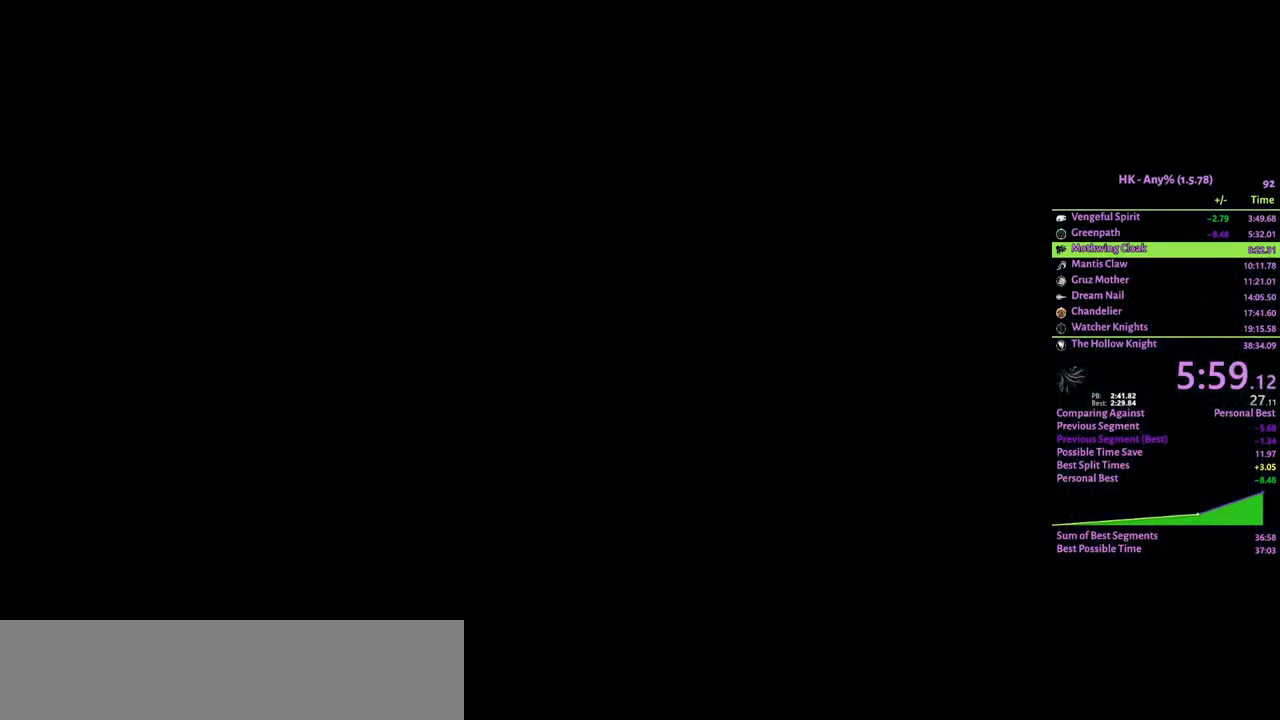
Gameplay with keyboard; each line is a JSON object with the keys held at the frame after it. "events" lists presses ("down") and releases ("up") of "a", "attack", "cloak", "crystal", "d", "dash", "focus", "inventory", "jump", "map", "s", "spell" and "w" between this image and that frame as [ms after this image, input, new state], when the widget could be followed in between. No other keys are recorded. Mouse input is not recorded. Key names are as the overlay labels them; some are game actions (e.g. jump) rather than physical keys.
{"keys": ["a"], "events": []}
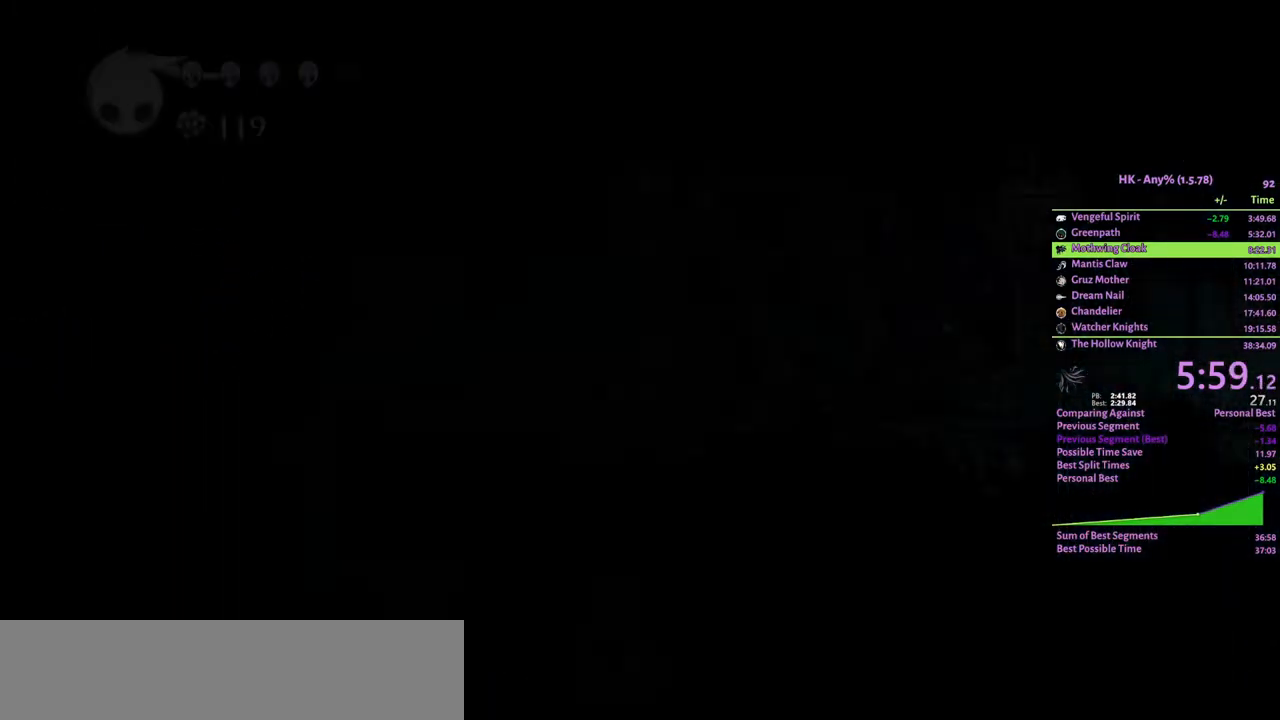
{"keys": ["a"], "events": []}
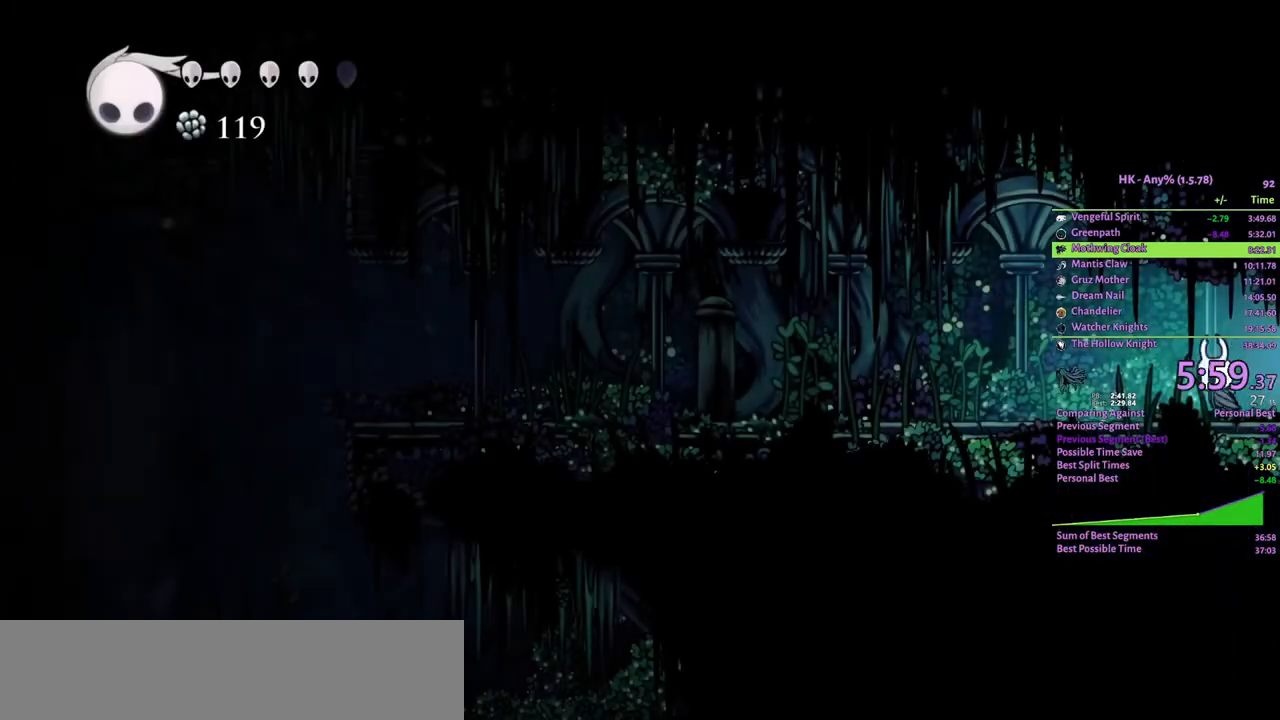
{"keys": ["a"], "events": [[133, "attack", "down"], [267, "attack", "up"]]}
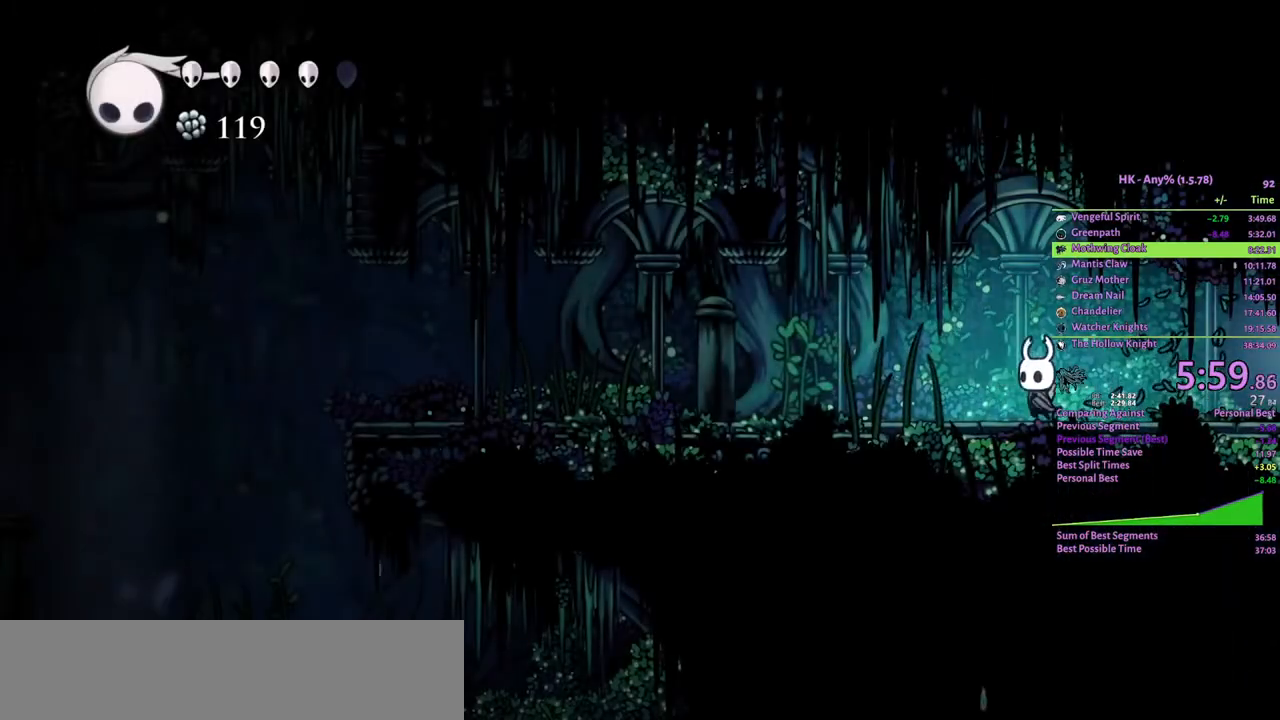
{"keys": ["a"], "events": [[167, "attack", "down"], [267, "attack", "up"]]}
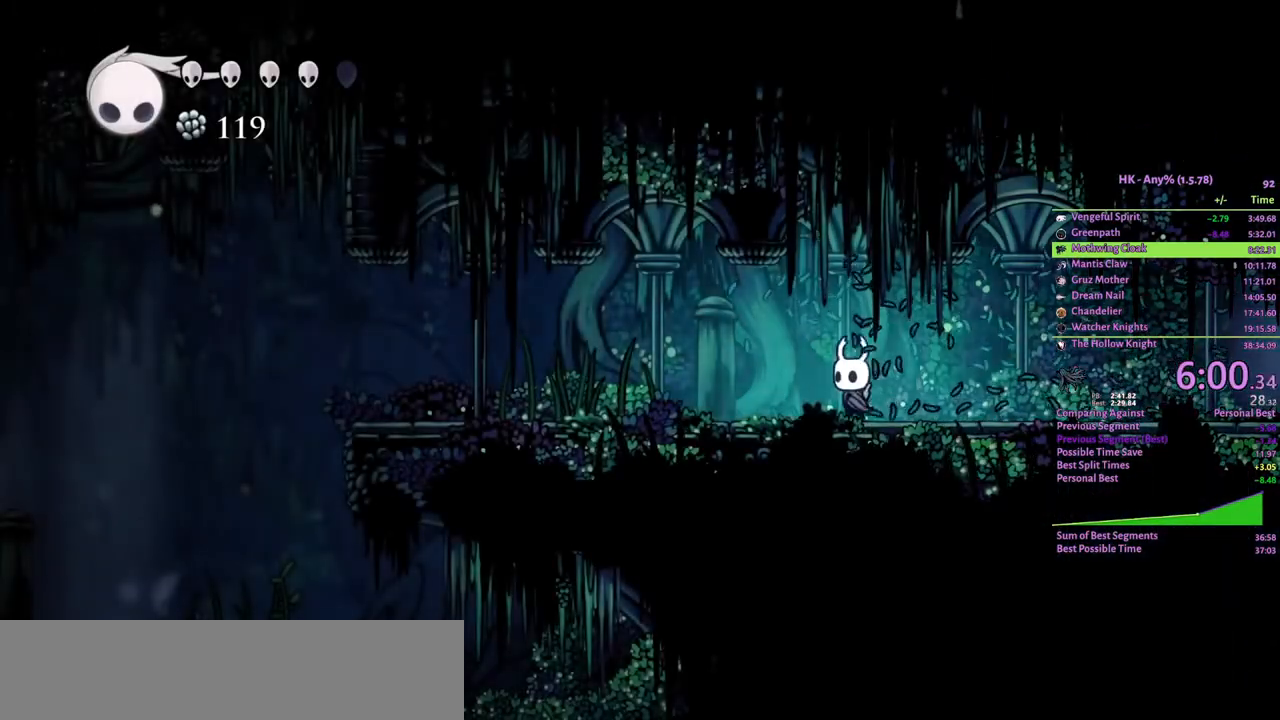
{"keys": ["a", "attack"], "events": [[433, "attack", "down"]]}
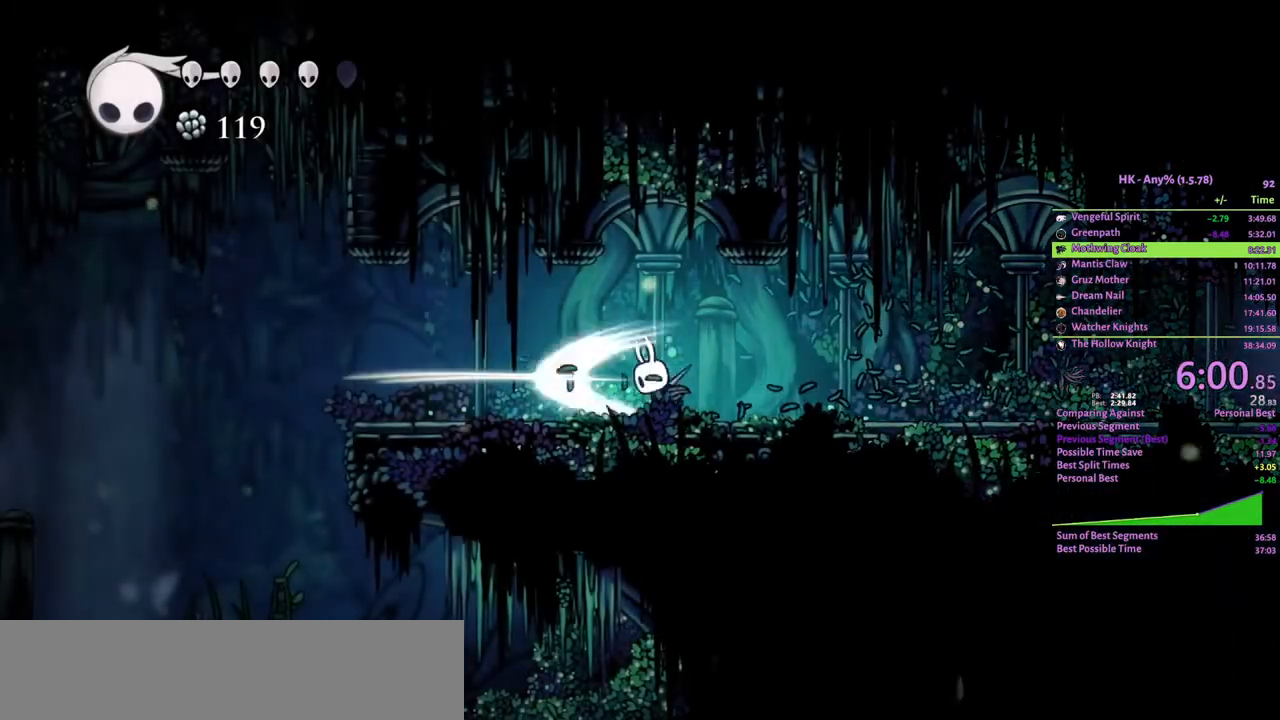
{"keys": ["a"], "events": [[67, "attack", "up"]]}
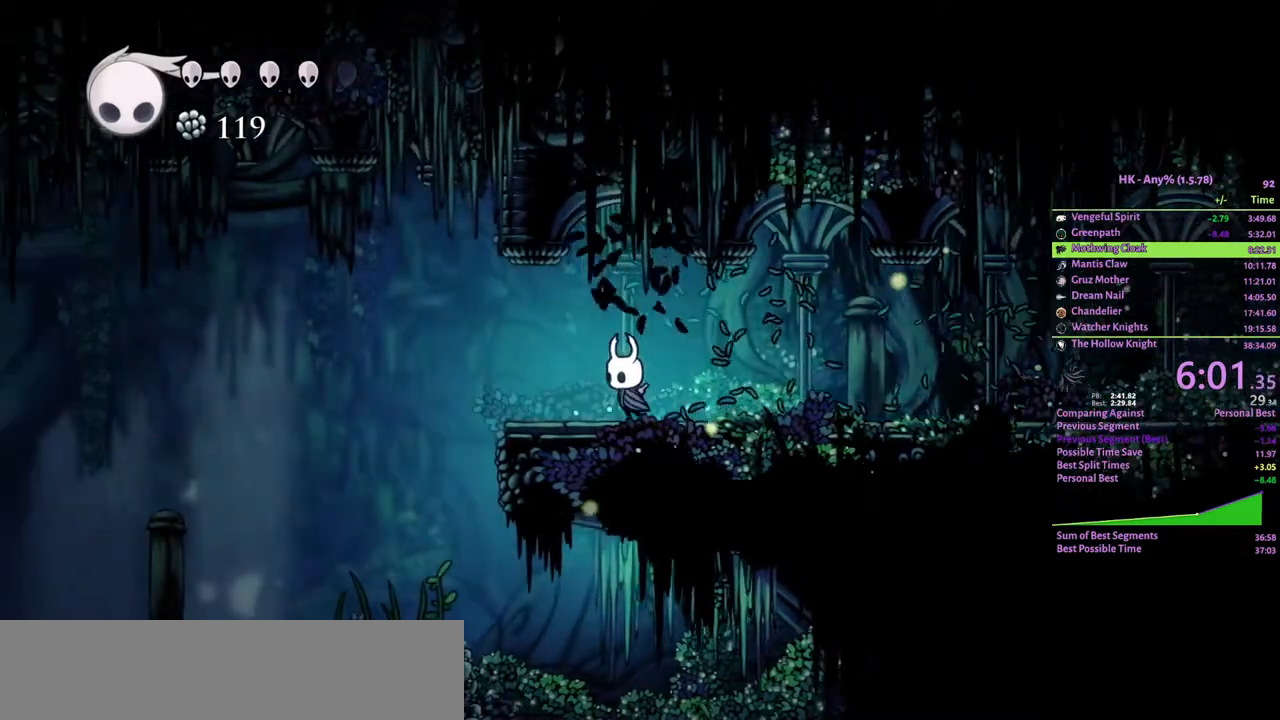
{"keys": ["a"], "events": []}
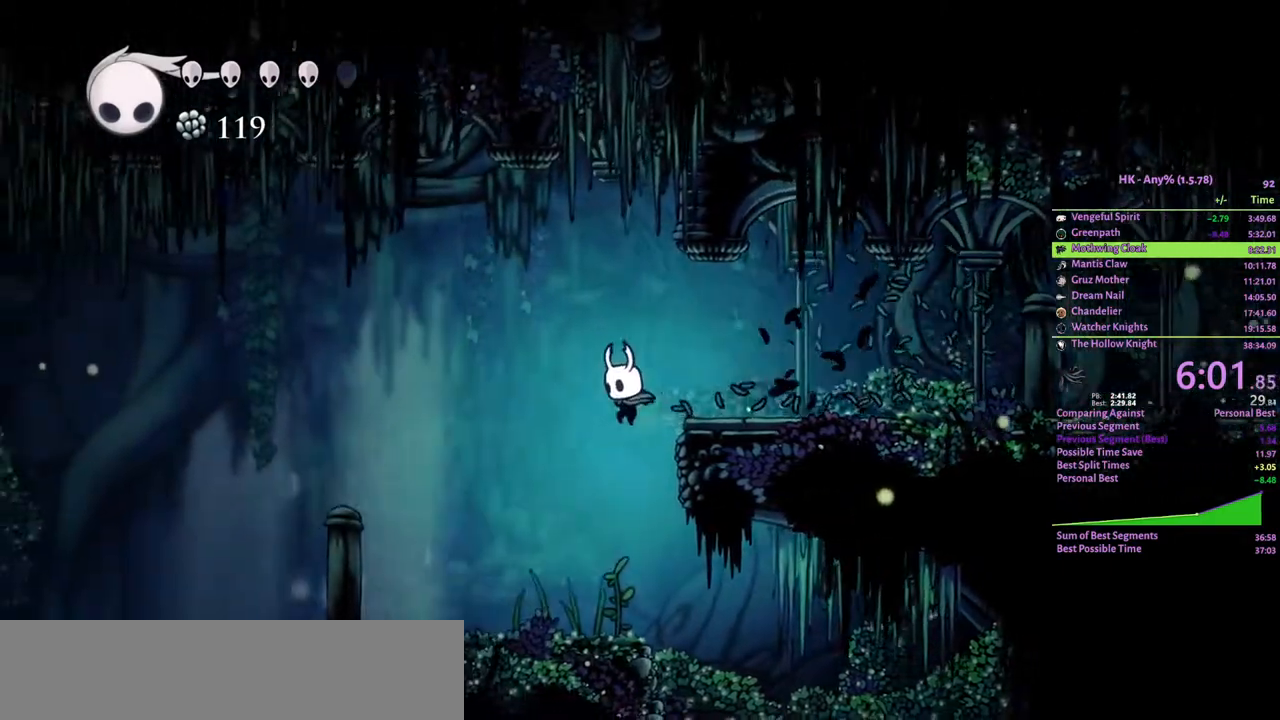
{"keys": ["a"], "events": []}
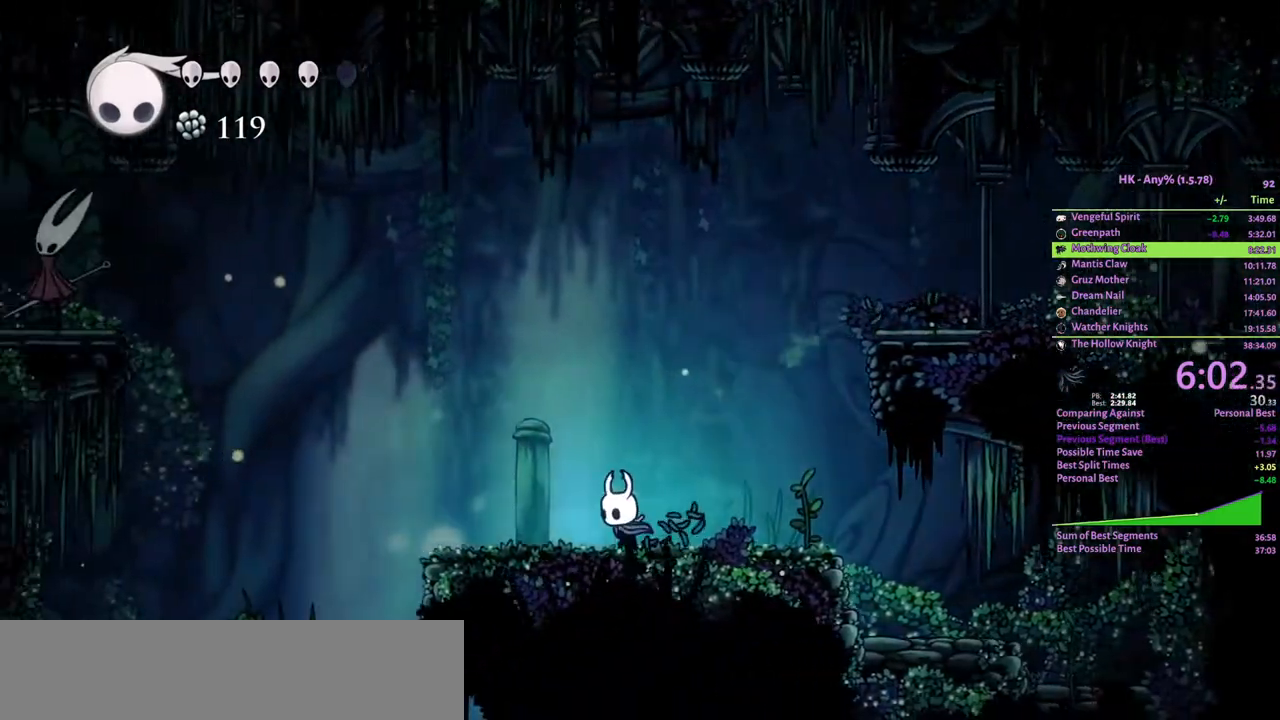
{"keys": ["a"], "events": []}
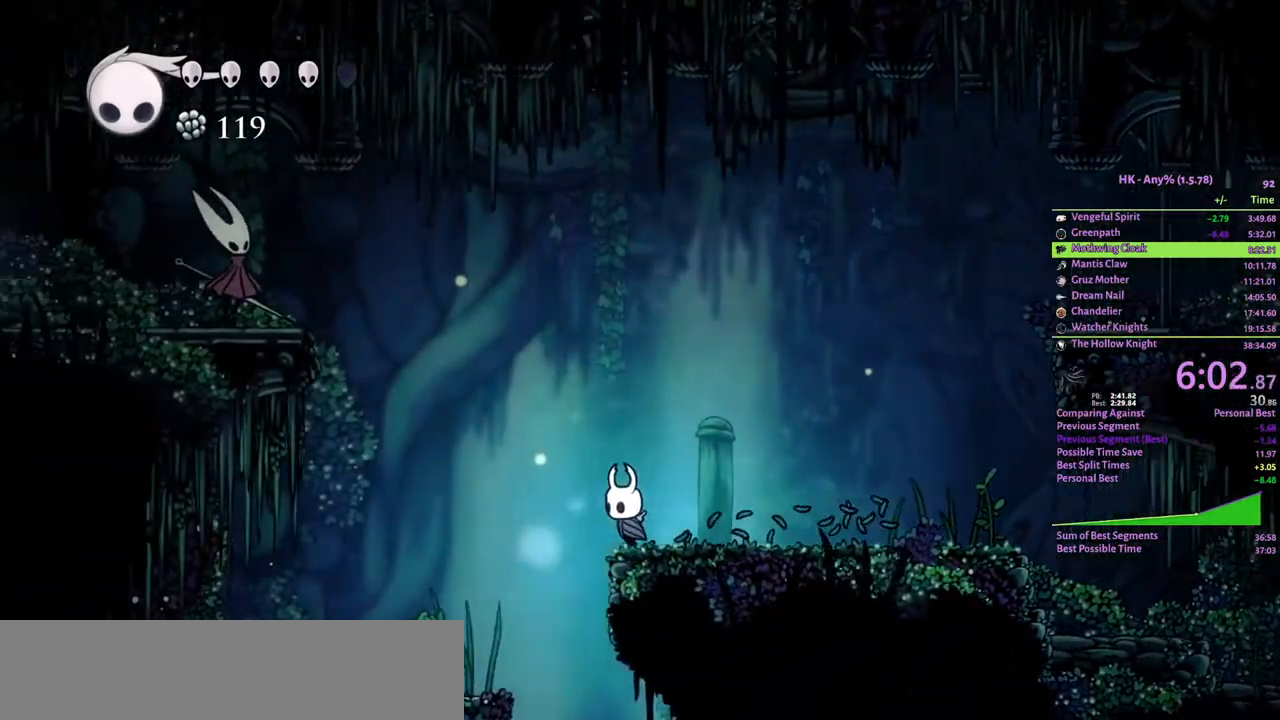
{"keys": ["a", "crystal"], "events": [[100, "crystal", "down"]]}
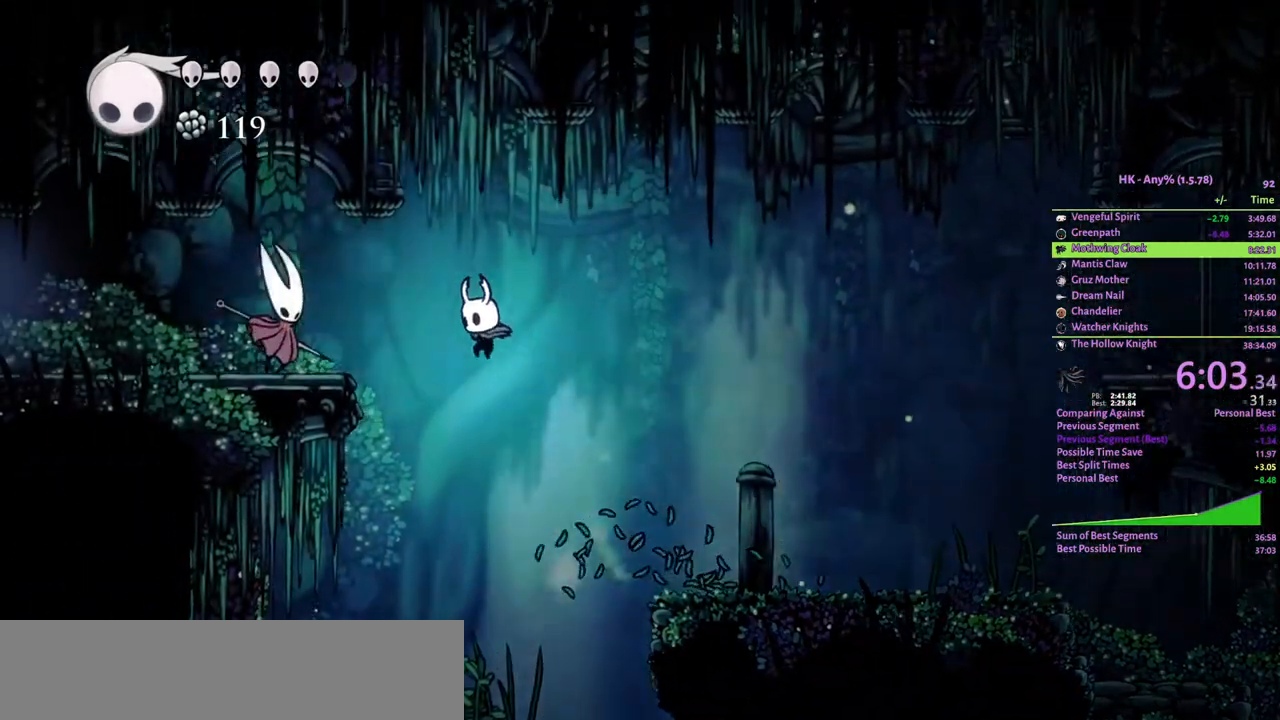
{"keys": [], "events": [[167, "a", "up"], [167, "d", "down"], [233, "spell", "down"], [267, "d", "up"], [333, "crystal", "up"], [333, "spell", "up"]]}
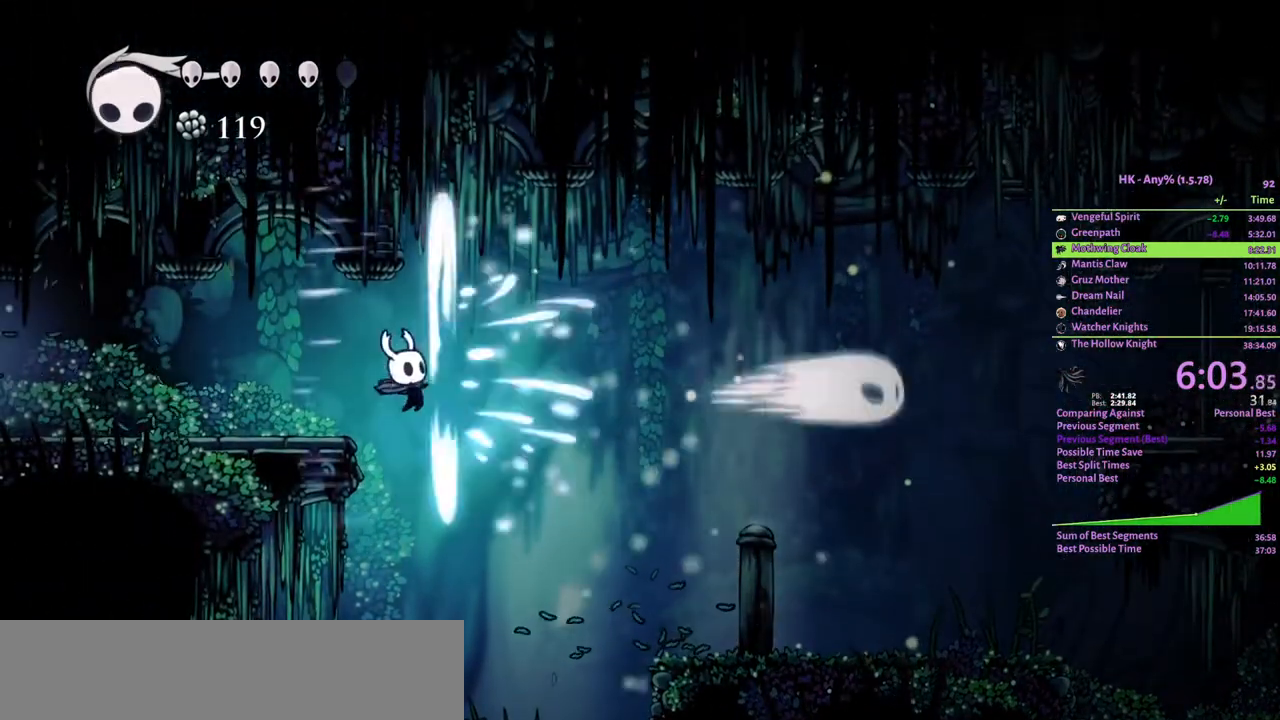
{"keys": ["a"], "events": [[167, "spell", "down"], [433, "a", "down"], [500, "spell", "up"]]}
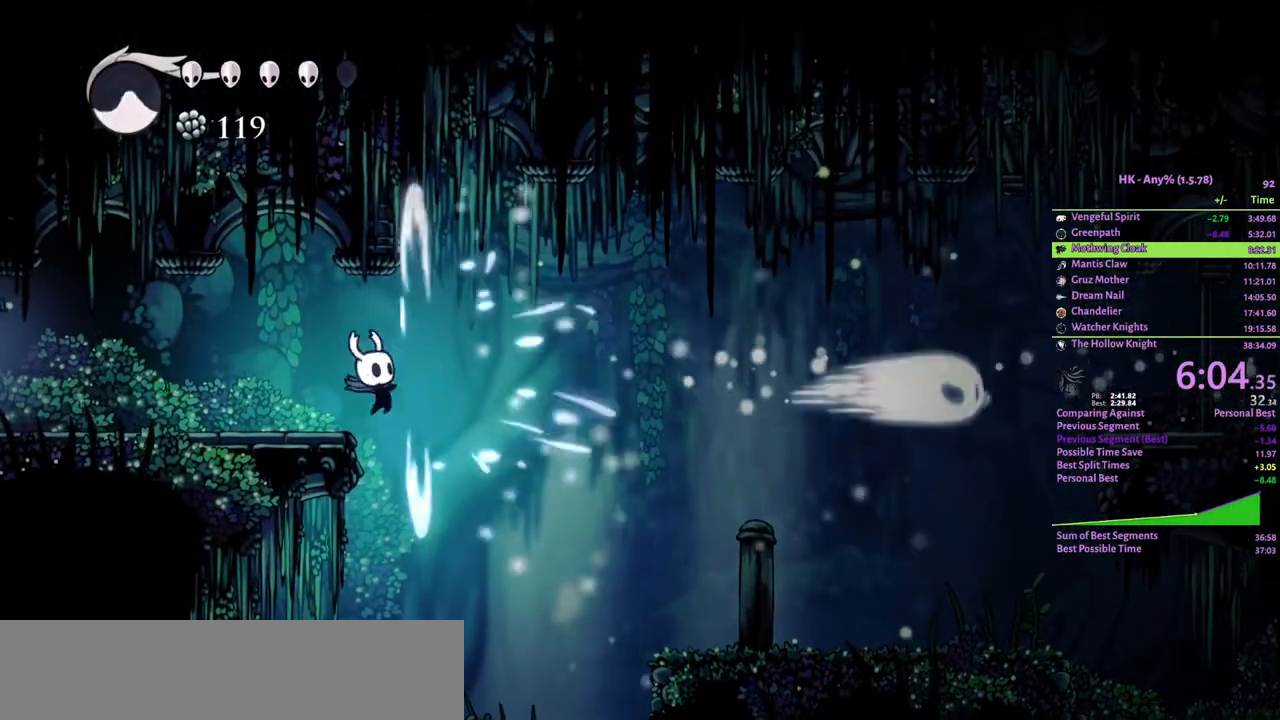
{"keys": ["a"], "events": [[200, "attack", "down"], [333, "attack", "up"]]}
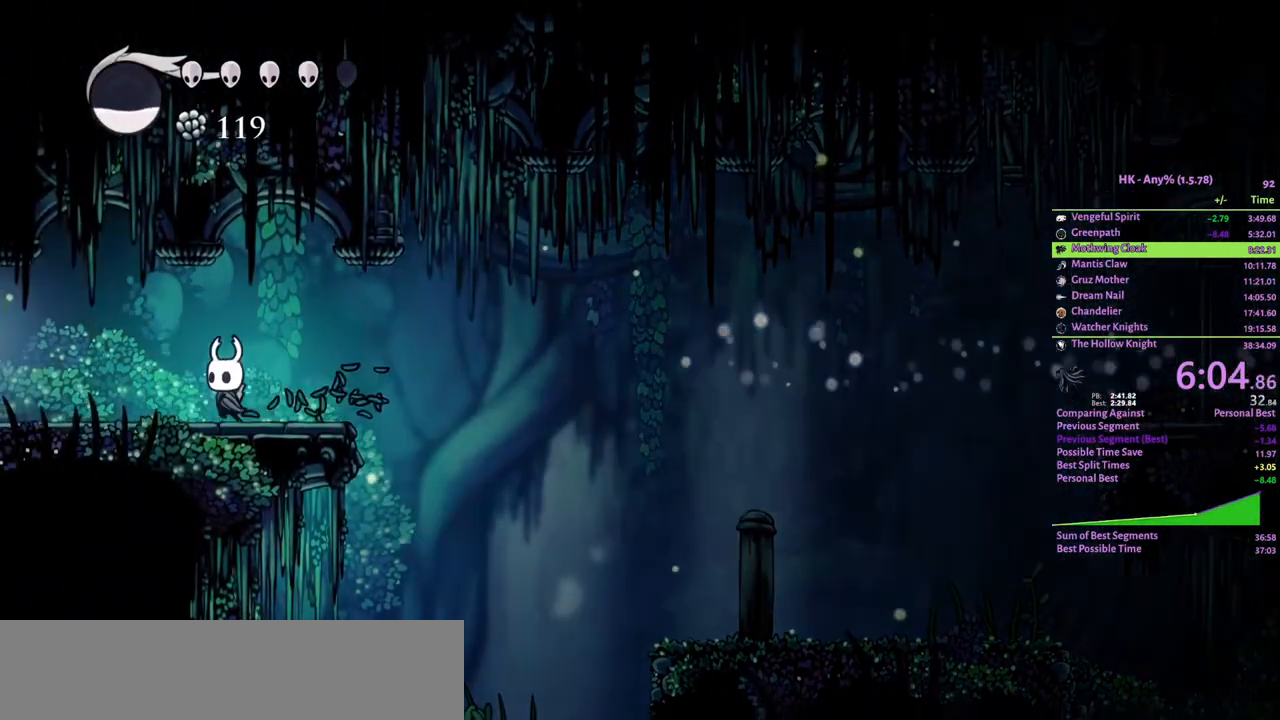
{"keys": ["a"], "events": []}
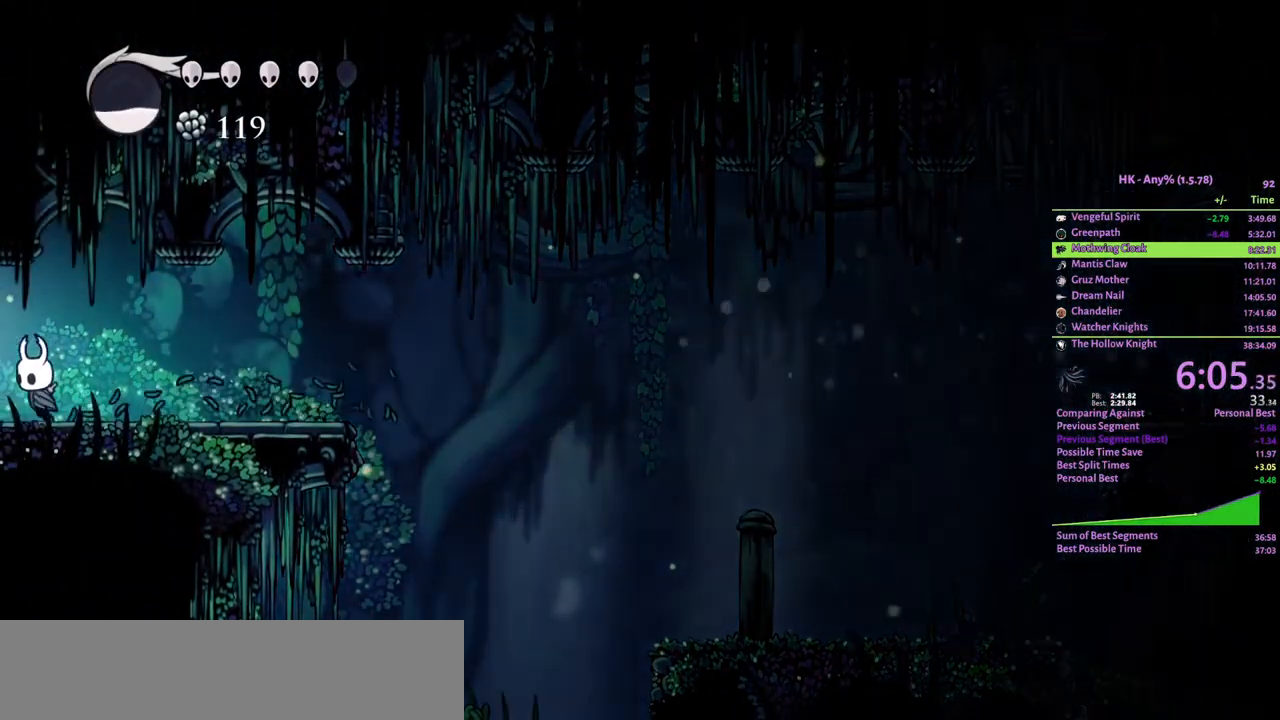
{"keys": ["a"], "events": []}
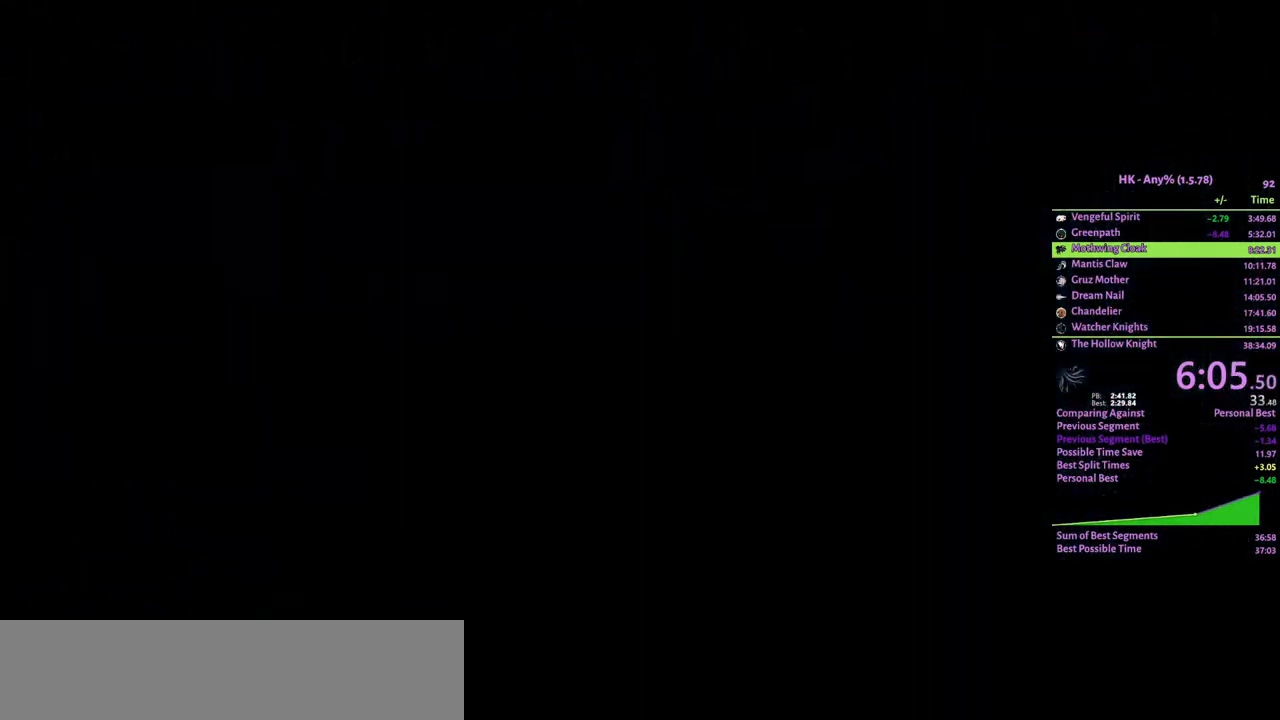
{"keys": ["a"], "events": []}
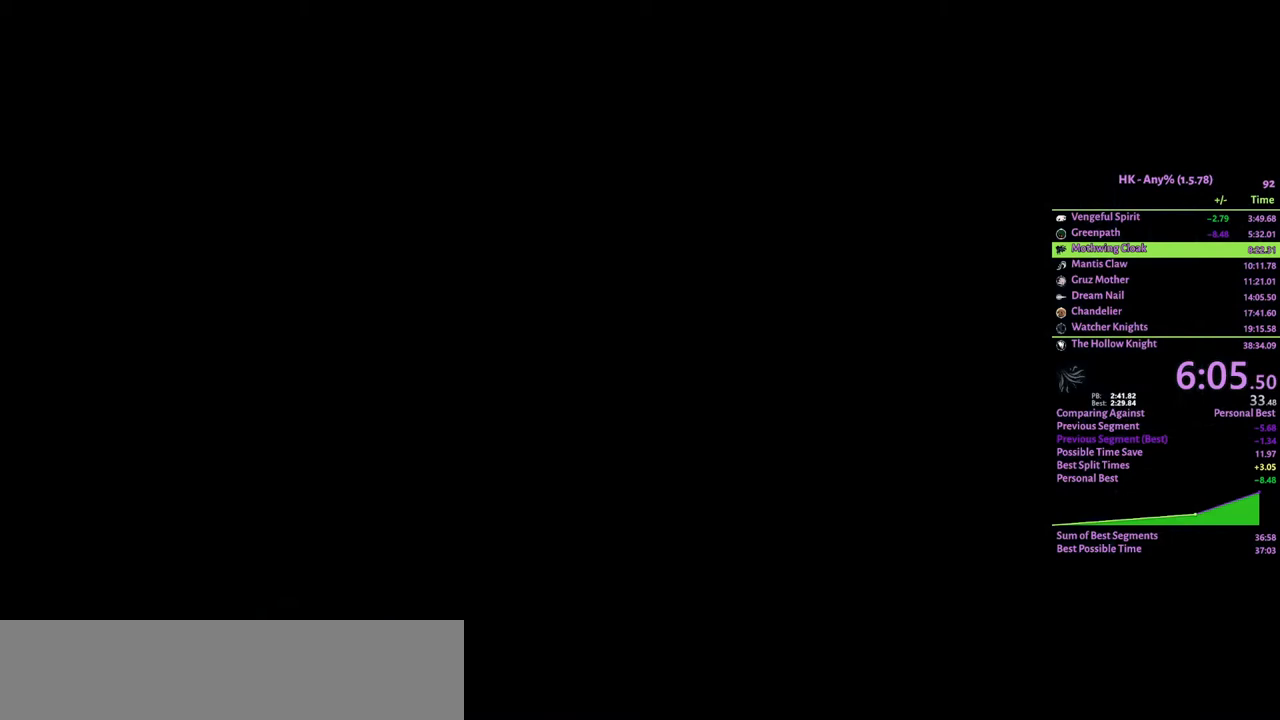
{"keys": ["a"], "events": []}
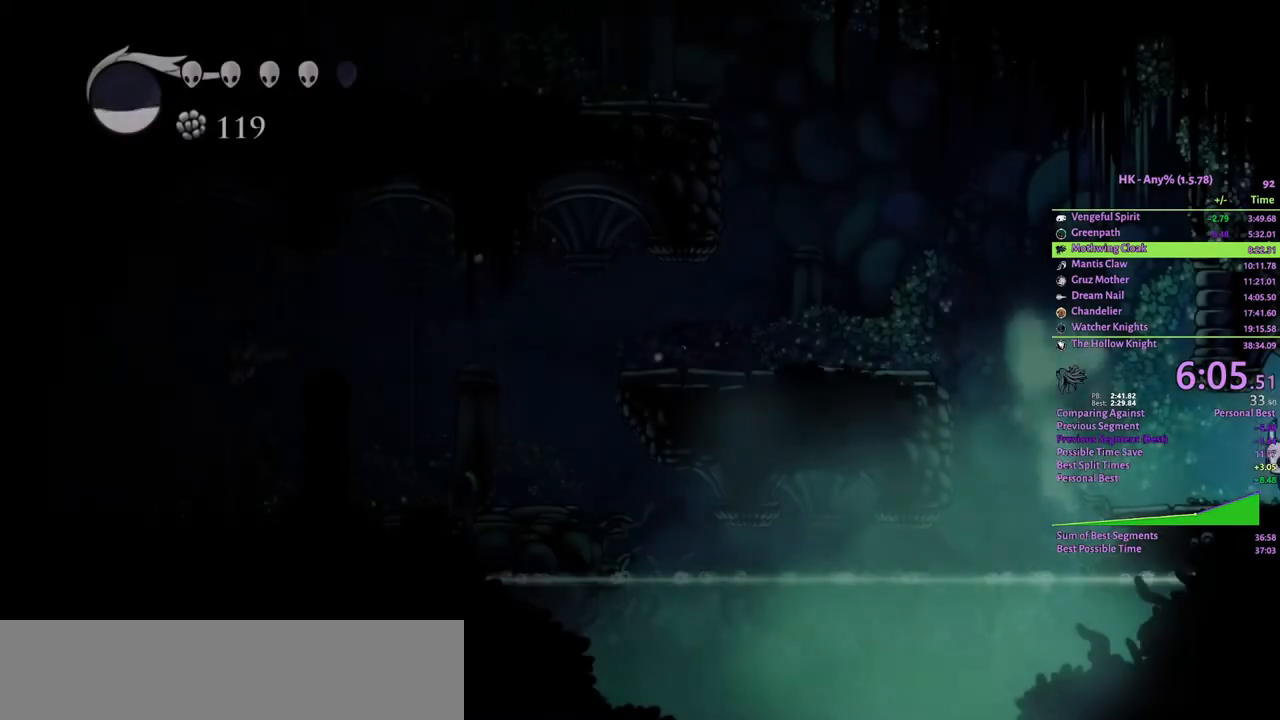
{"keys": ["a", "crystal"], "events": [[433, "crystal", "down"]]}
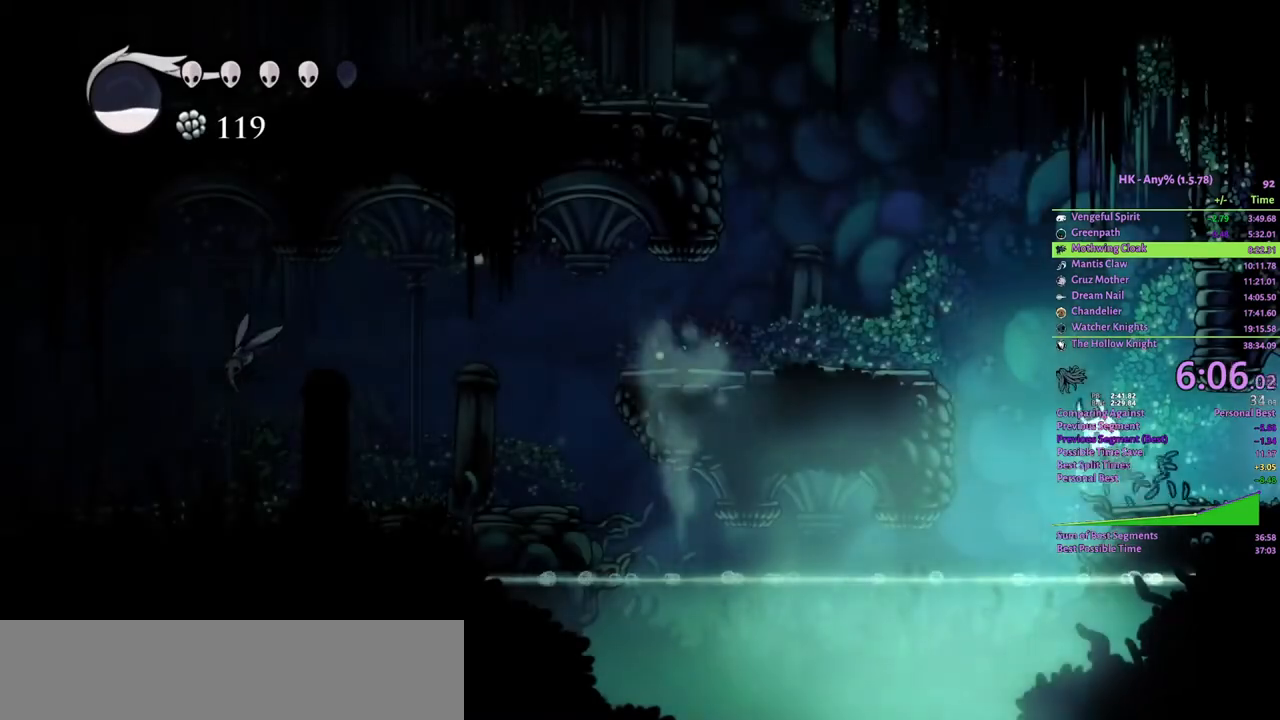
{"keys": ["a"], "events": [[433, "crystal", "up"]]}
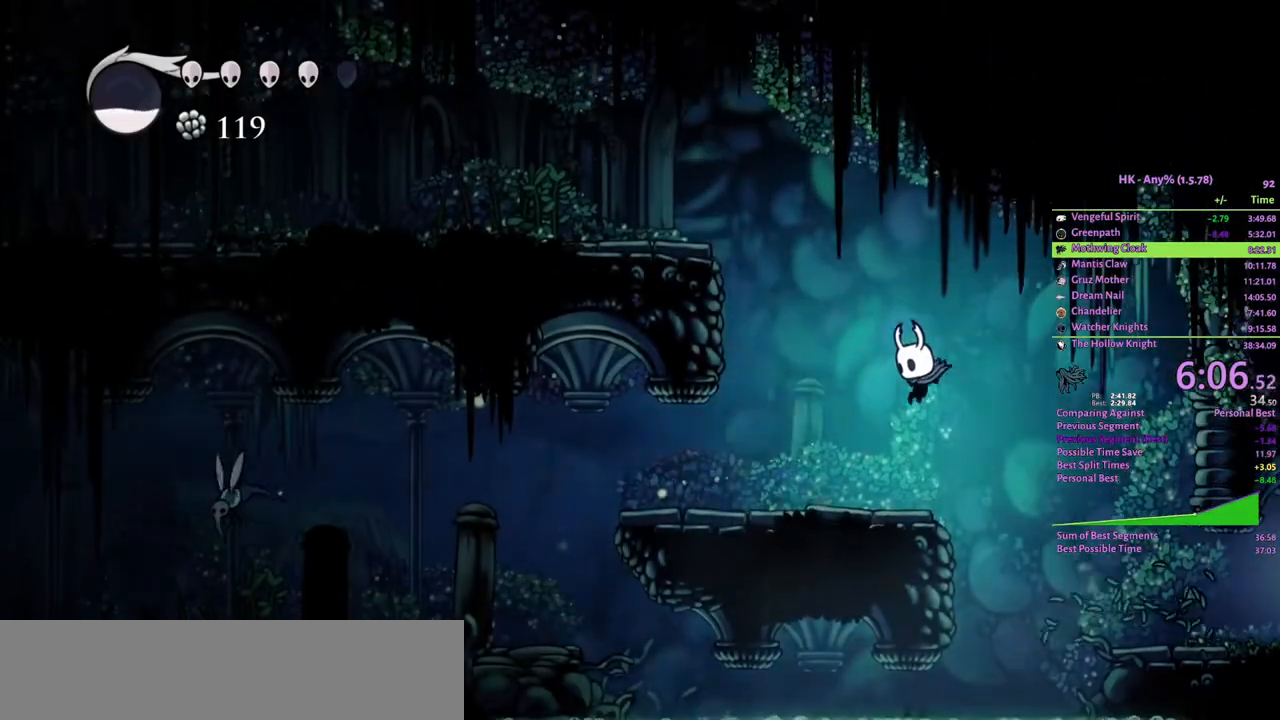
{"keys": ["a"], "events": []}
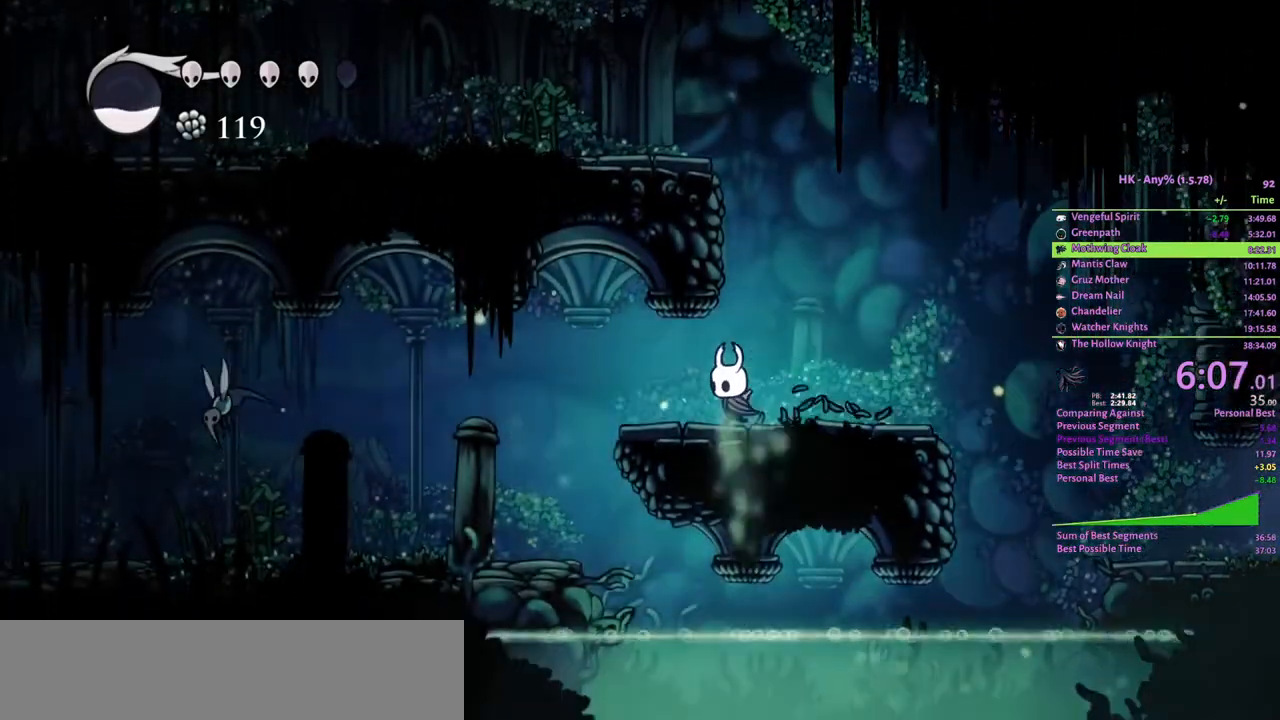
{"keys": ["a"], "events": []}
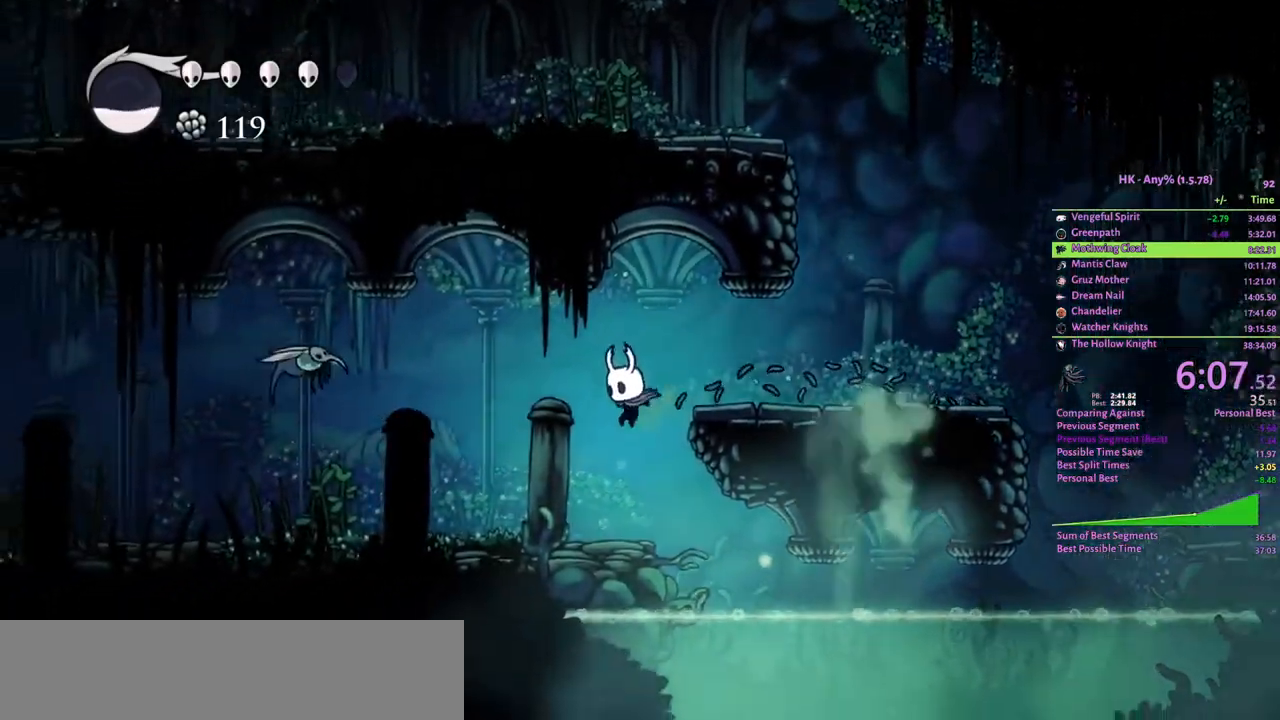
{"keys": ["a"], "events": [[267, "crystal", "down"], [433, "crystal", "up"]]}
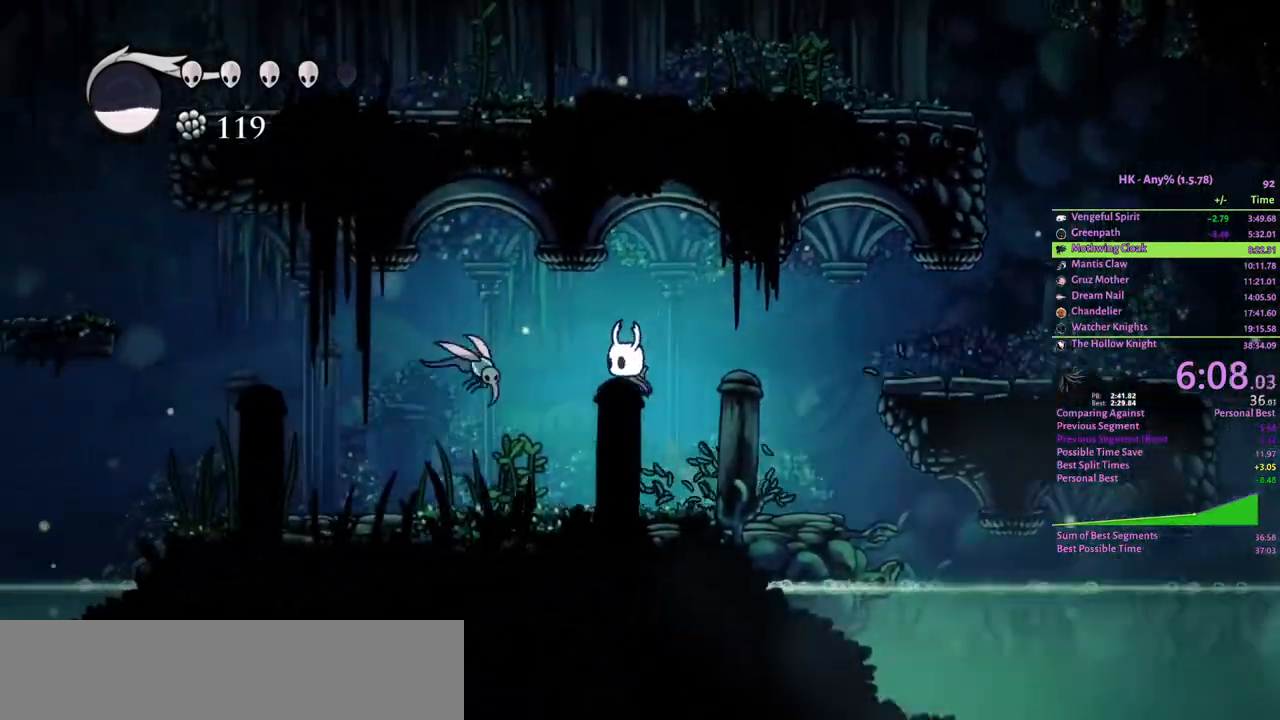
{"keys": ["a"], "events": [[67, "attack", "down"], [200, "attack", "up"]]}